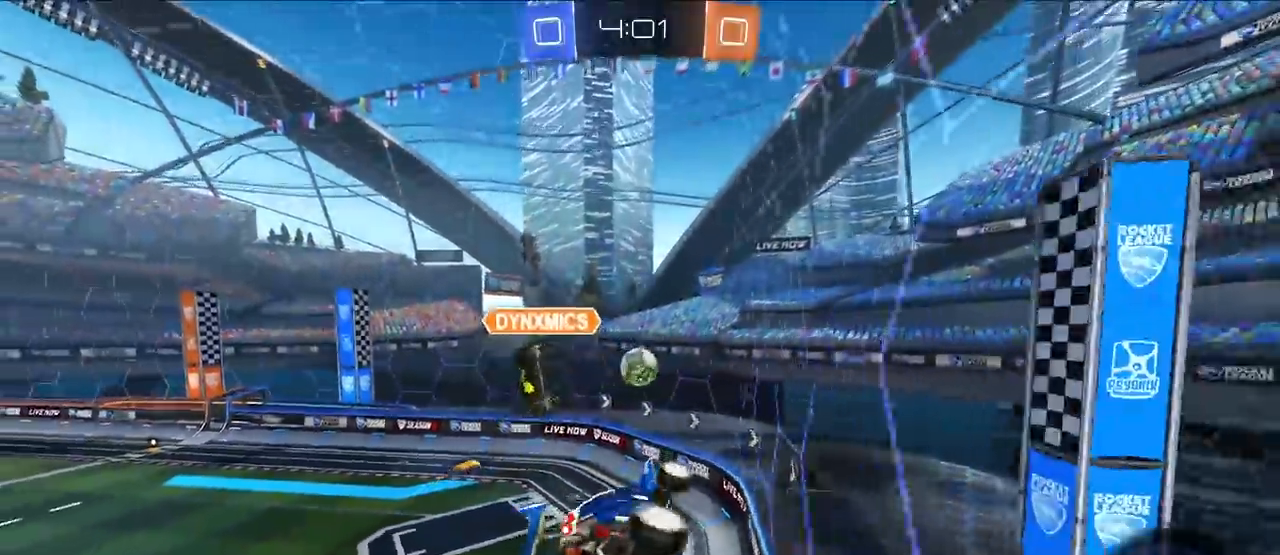
Gameplay with a controller (PlayStation layout); each line is a JSON object with the inputs held at the frame after it. "events" lists button and stick changes between this image and that frame as [ms after this image, input, new state], when the widget could be followed in between.
{"buttons": ["CROSS"], "left_stick": "down", "right_stick": "center", "events": [[183, "left_stick", "center"], [267, "left_stick", "down"], [367, "CROSS", "down"], [433, "CROSS", "up"], [467, "CROSS", "down"]]}
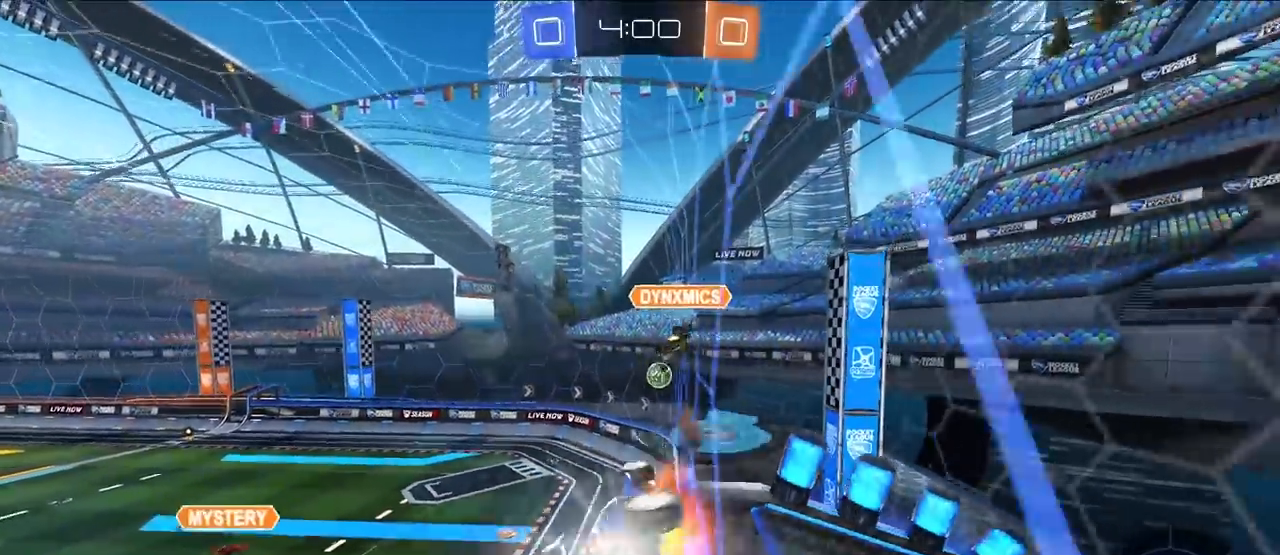
{"buttons": ["SQUARE", "L2"], "left_stick": "up", "right_stick": "center", "events": [[100, "CROSS", "up"], [217, "SQUARE", "down"], [217, "TRIANGLE", "down"], [217, "left_stick", "up-left"], [283, "CROSS", "down"], [283, "left_stick", "up"], [317, "L2", "down"], [333, "CROSS", "up"], [350, "TRIANGLE", "up"]]}
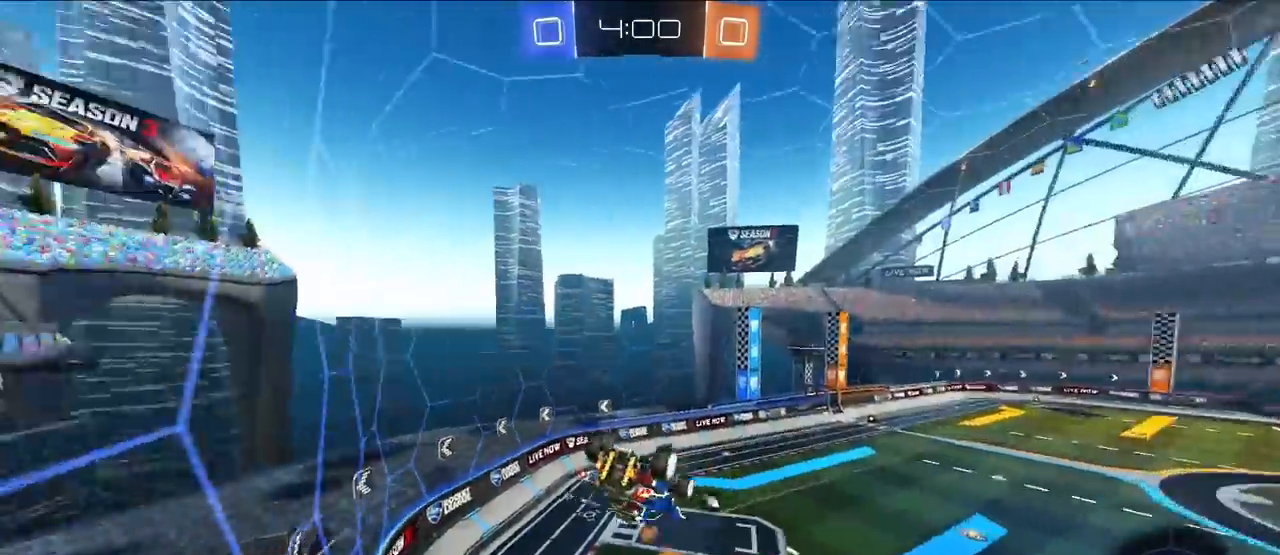
{"buttons": [], "left_stick": "up-left", "right_stick": "center", "events": [[17, "L2", "up"], [50, "left_stick", "center"], [117, "left_stick", "down"], [150, "SQUARE", "up"], [183, "left_stick", "down-right"], [300, "left_stick", "center"], [500, "left_stick", "up-left"]]}
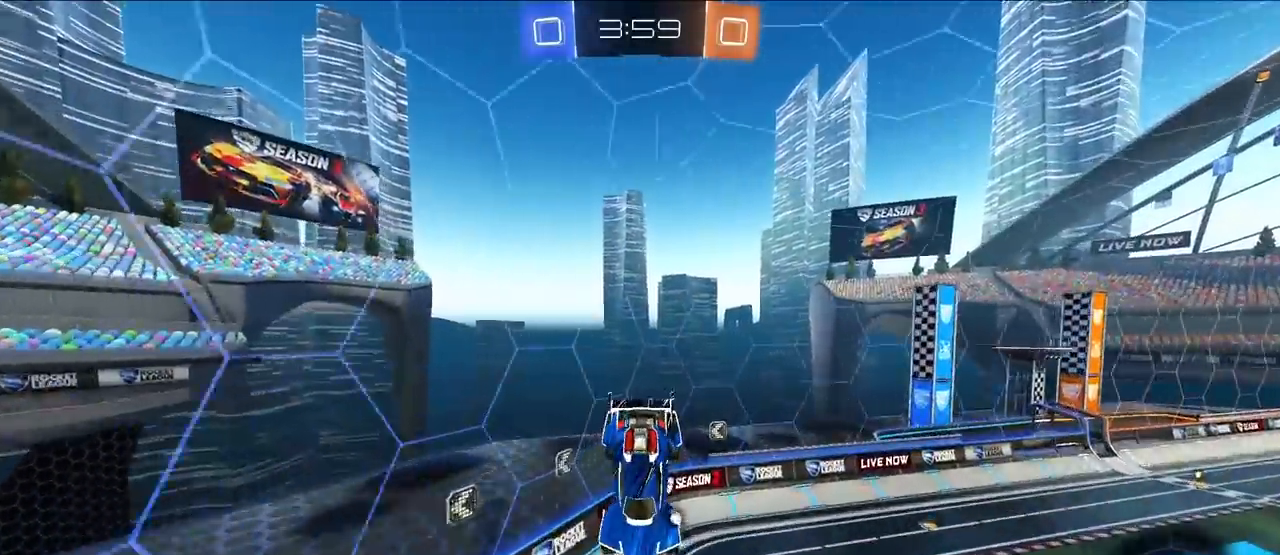
{"buttons": [], "left_stick": "up-left", "right_stick": "center", "events": [[200, "left_stick", "up"], [350, "TRIANGLE", "down"], [350, "left_stick", "center"], [467, "left_stick", "up-left"], [483, "TRIANGLE", "up"]]}
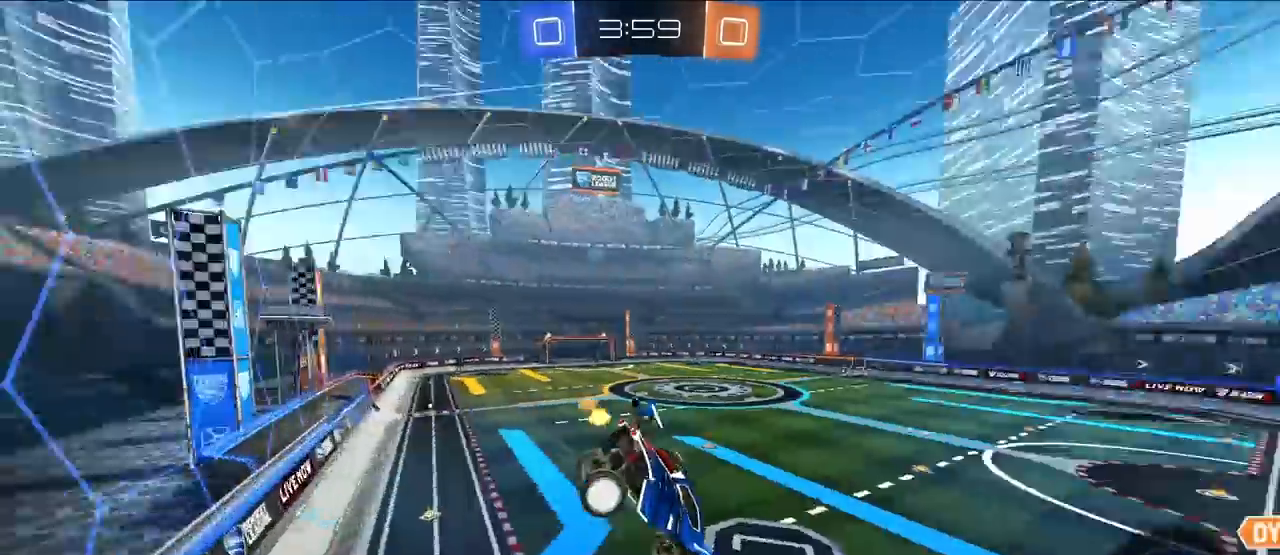
{"buttons": ["L2"], "left_stick": "up", "right_stick": "center", "events": [[33, "left_stick", "center"], [183, "left_stick", "up"], [483, "L2", "down"]]}
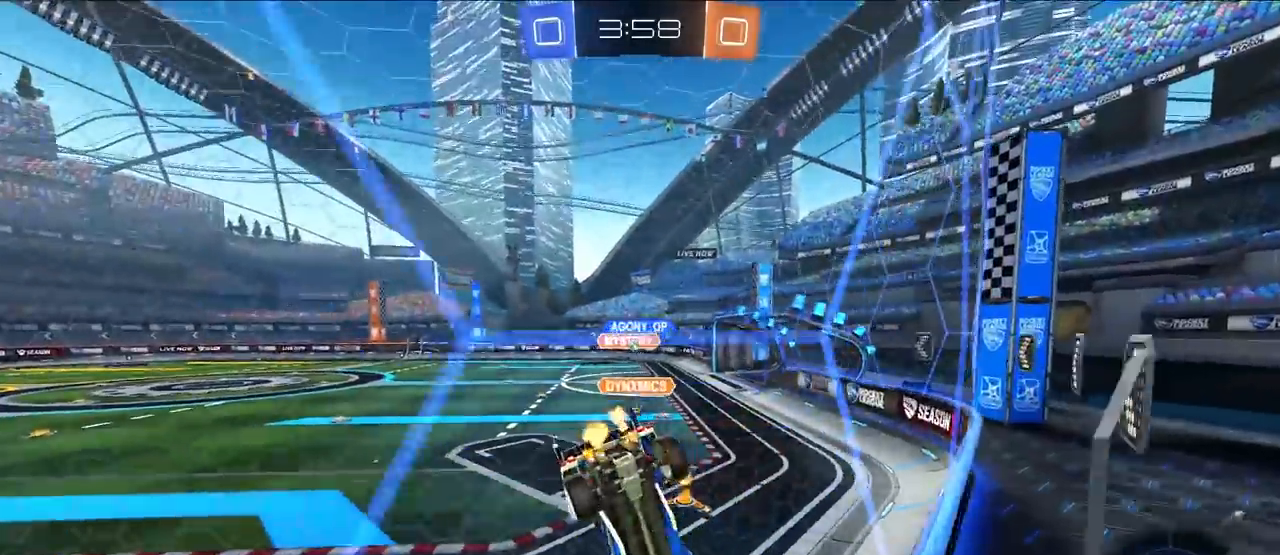
{"buttons": ["L2"], "left_stick": "up-right", "right_stick": "center", "events": [[350, "left_stick", "up-right"]]}
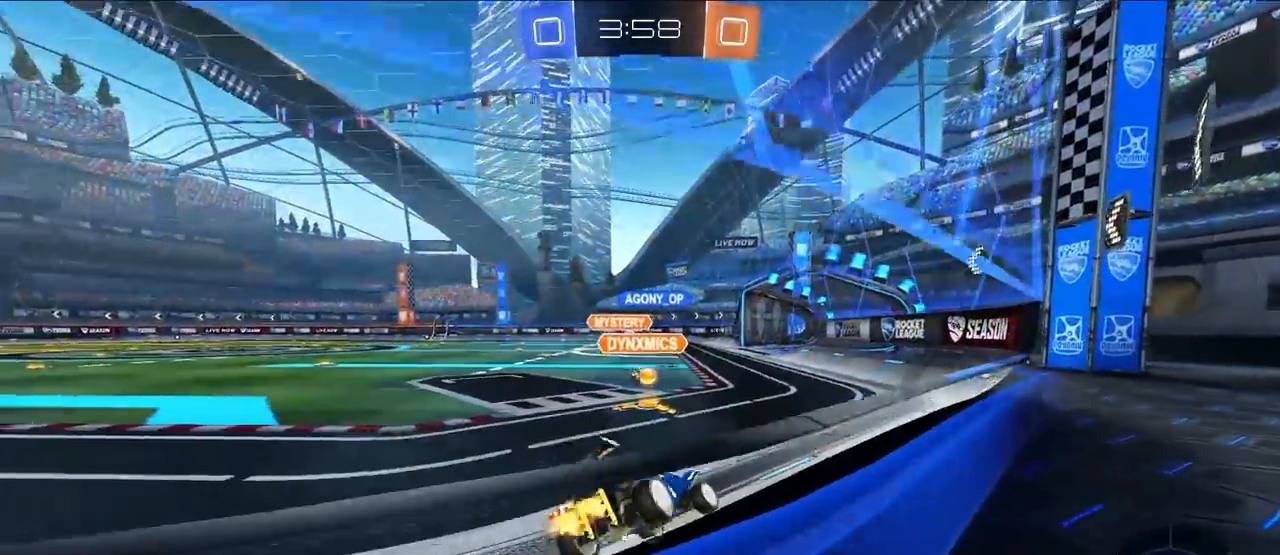
{"buttons": [], "left_stick": "up-left", "right_stick": "center", "events": [[133, "left_stick", "up"], [317, "left_stick", "up-left"], [417, "L2", "up"]]}
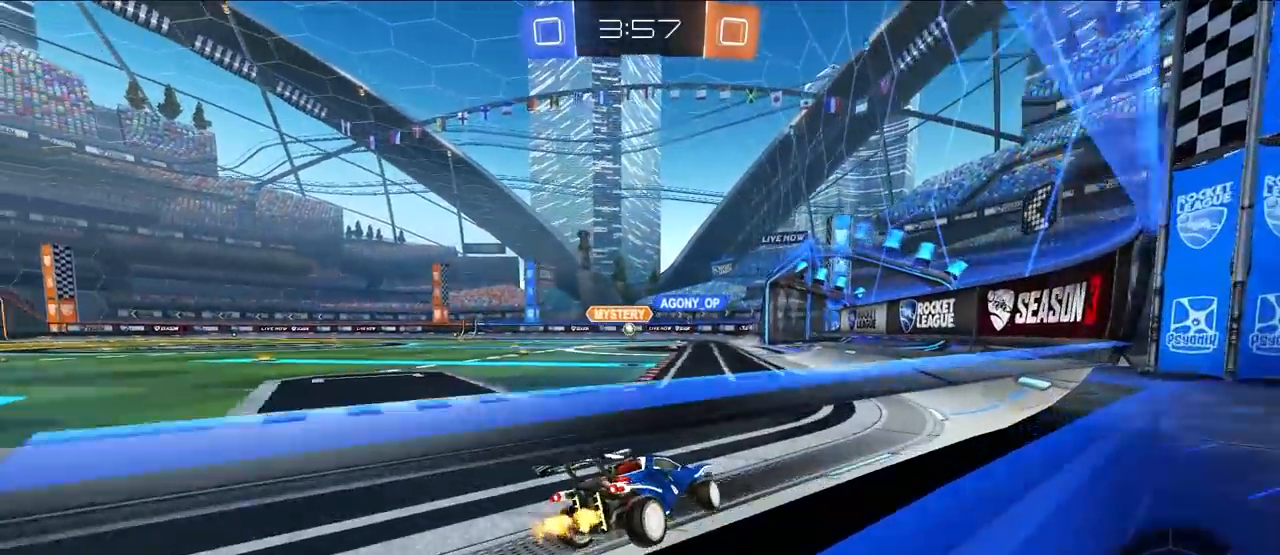
{"buttons": ["L2"], "left_stick": "up", "right_stick": "center", "events": [[200, "left_stick", "up"], [300, "L2", "down"]]}
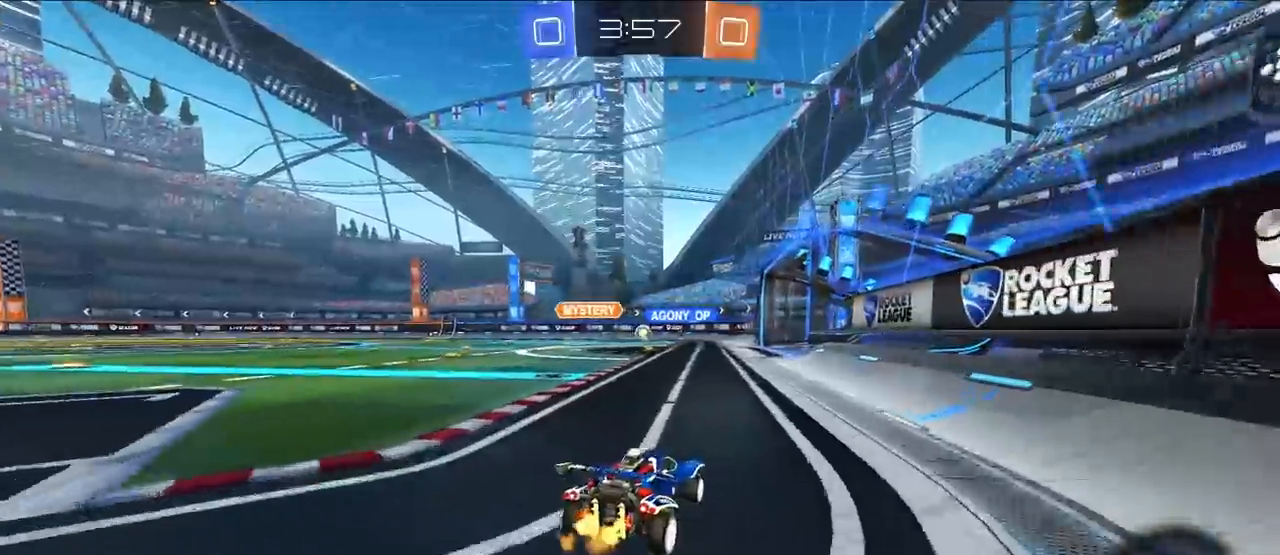
{"buttons": ["CROSS", "L2"], "left_stick": "up-left", "right_stick": "center", "events": [[367, "CROSS", "down"], [450, "CROSS", "up"], [467, "left_stick", "up-left"], [500, "CROSS", "down"]]}
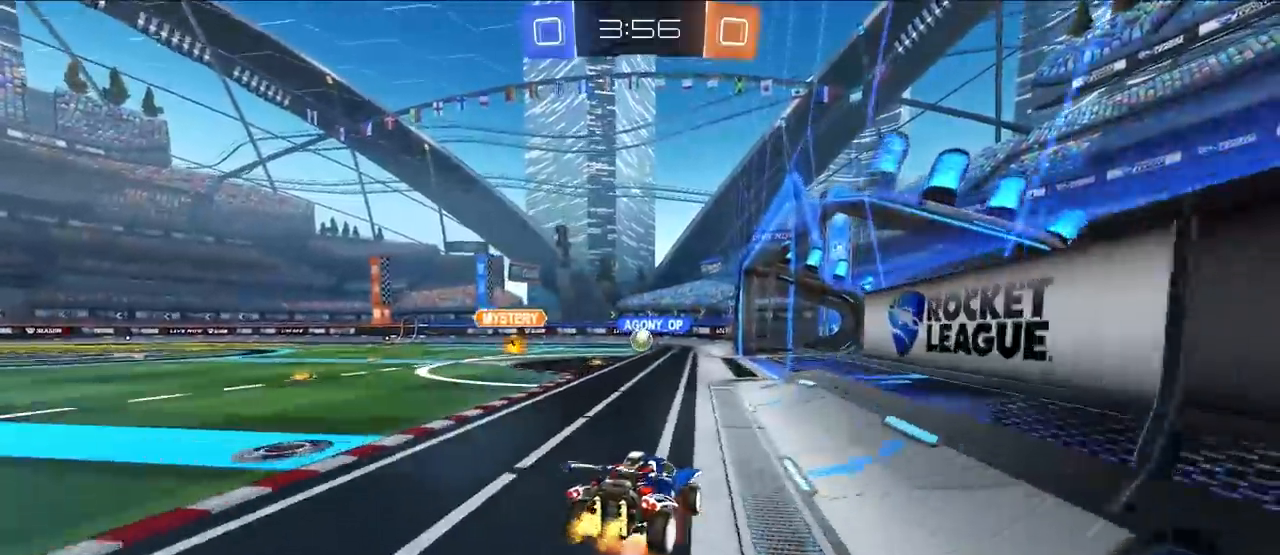
{"buttons": [], "left_stick": "right", "right_stick": "center", "events": [[100, "CROSS", "up"], [117, "left_stick", "up"], [217, "L2", "up"], [217, "left_stick", "center"], [383, "left_stick", "down-right"], [450, "left_stick", "right"]]}
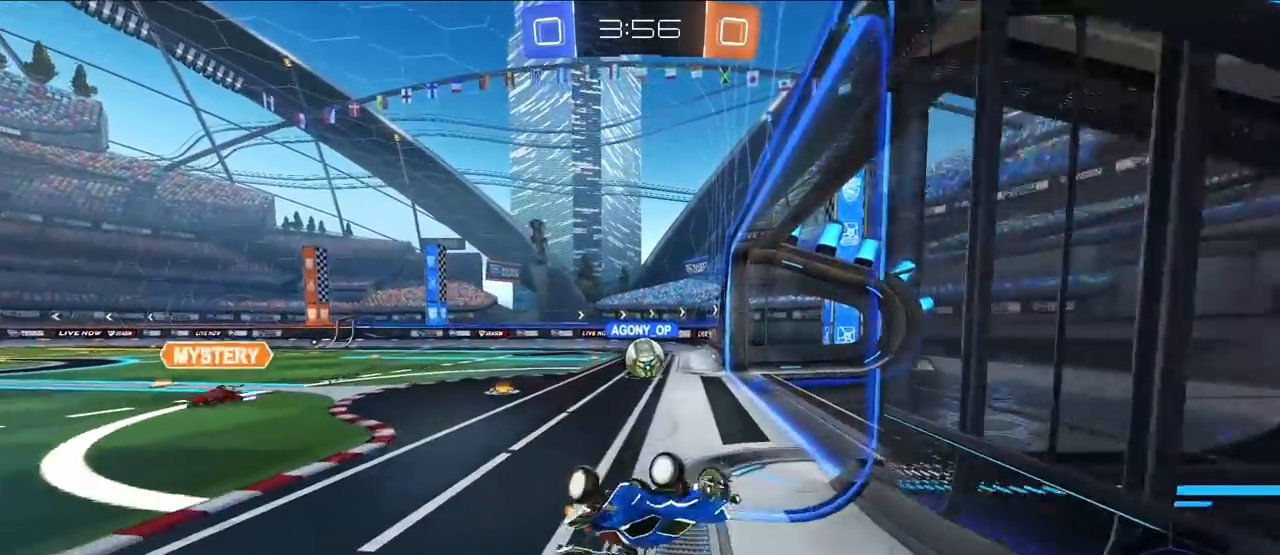
{"buttons": ["L2"], "left_stick": "left", "right_stick": "center", "events": [[133, "left_stick", "up-right"], [333, "L2", "down"], [333, "left_stick", "up-left"], [383, "R1", "down"], [467, "left_stick", "left"], [500, "R1", "up"]]}
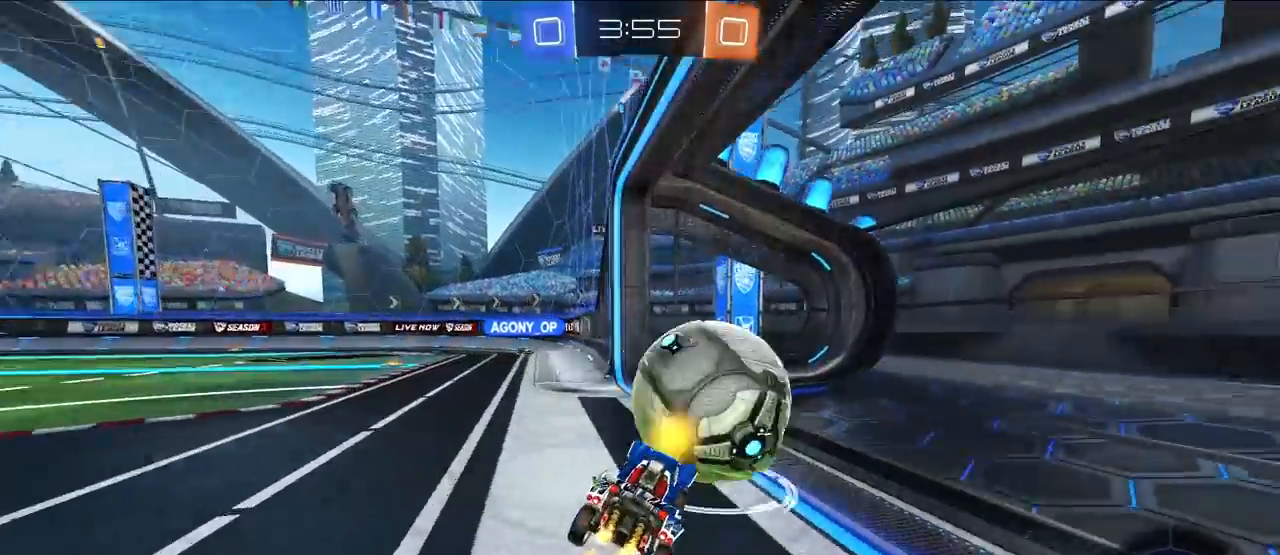
{"buttons": [], "left_stick": "center", "right_stick": "center", "events": [[167, "L2", "up"], [267, "TRIANGLE", "down"], [267, "left_stick", "center"], [383, "TRIANGLE", "up"]]}
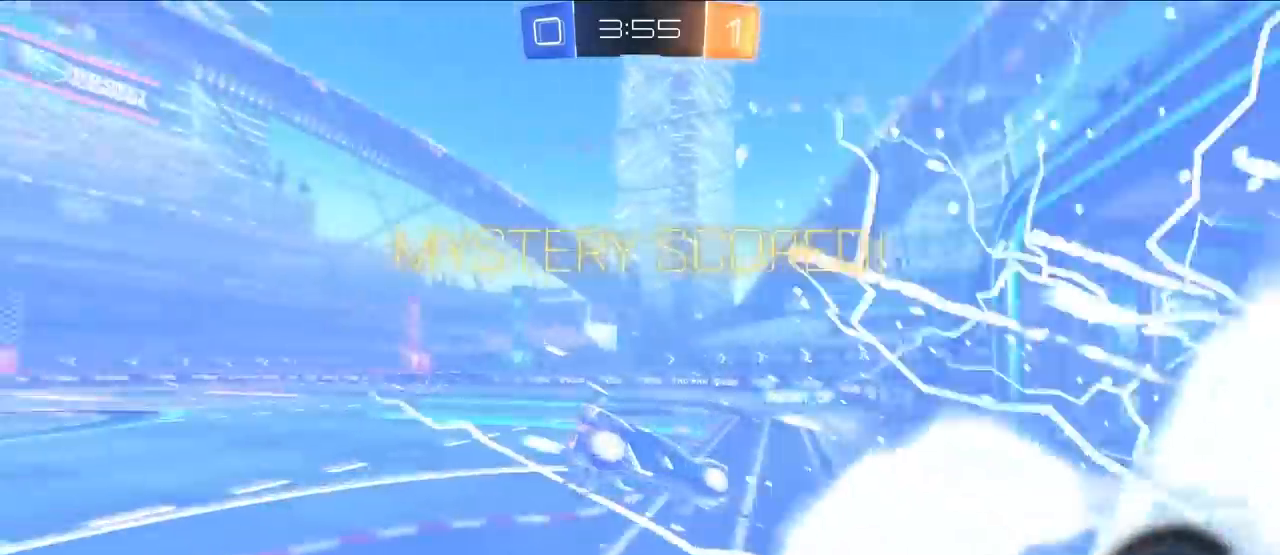
{"buttons": [], "left_stick": "center", "right_stick": "center", "events": []}
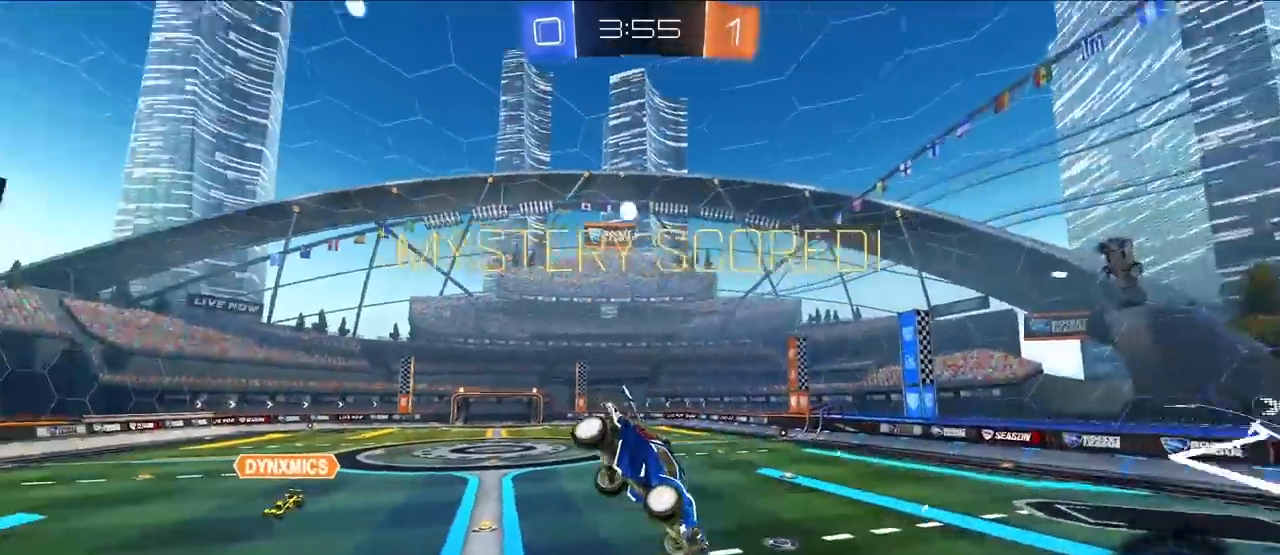
{"buttons": [], "left_stick": "up", "right_stick": "center", "events": [[83, "left_stick", "up"]]}
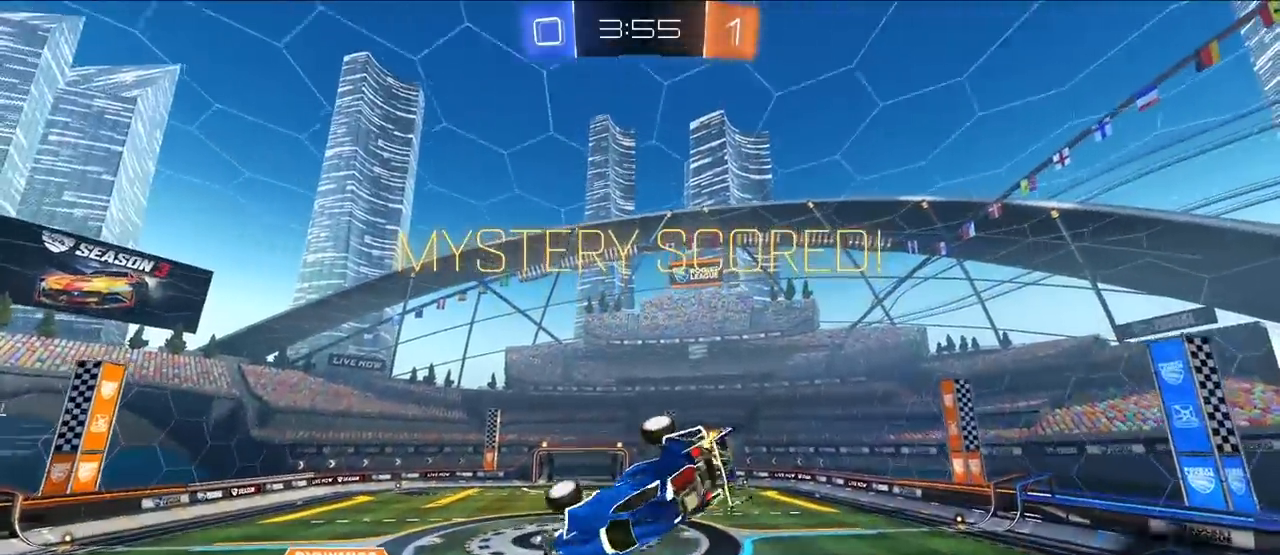
{"buttons": ["CROSS", "L2", "R1"], "left_stick": "right", "right_stick": "center", "events": [[100, "left_stick", "up-right"], [167, "L2", "down"], [200, "left_stick", "right"], [233, "R1", "down"], [267, "CROSS", "down"]]}
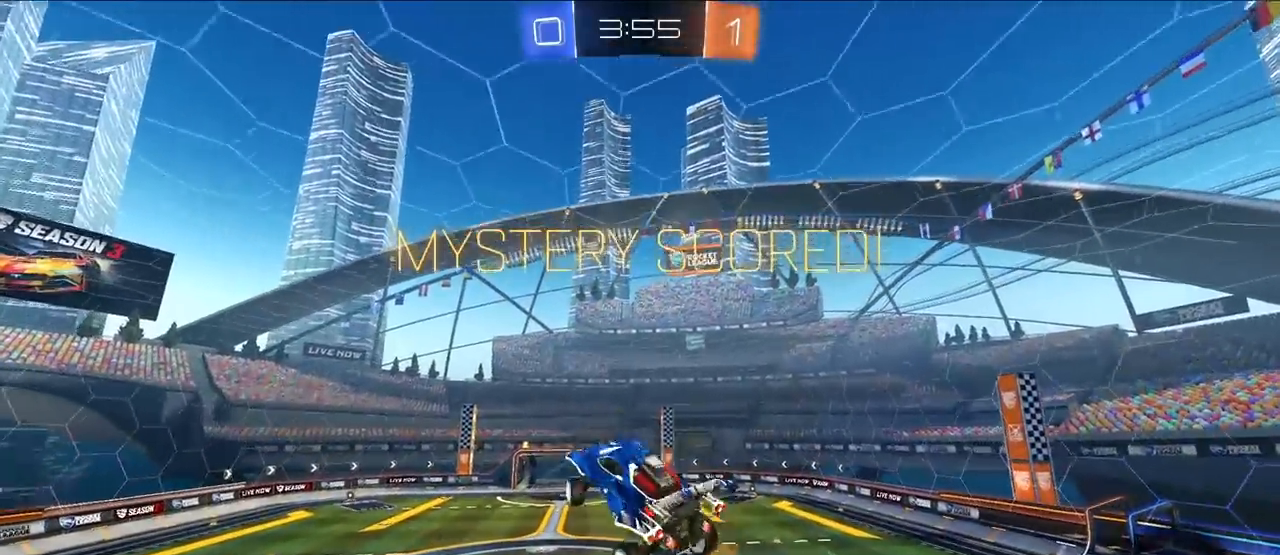
{"buttons": [], "left_stick": "right", "right_stick": "center", "events": [[117, "CROSS", "up"], [150, "L2", "up"], [150, "R1", "up"], [283, "R1", "down"], [350, "R1", "up"]]}
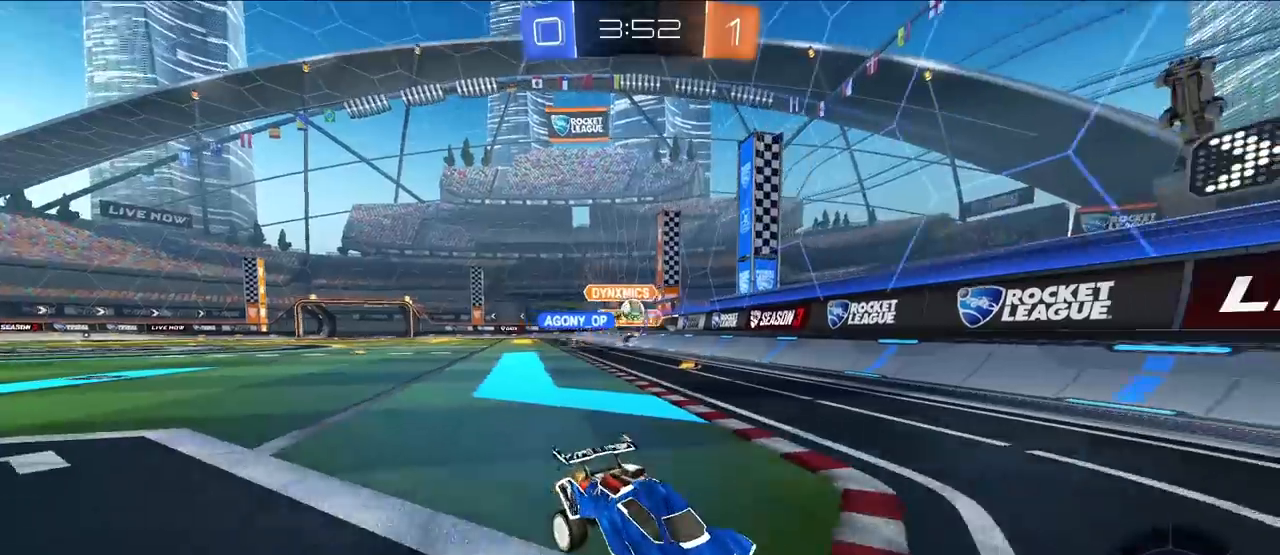
{"buttons": [], "left_stick": "up", "right_stick": "center", "events": [[117, "R1", "down"], [117, "left_stick", "up-right"], [233, "R1", "up"], [300, "left_stick", "up"]]}
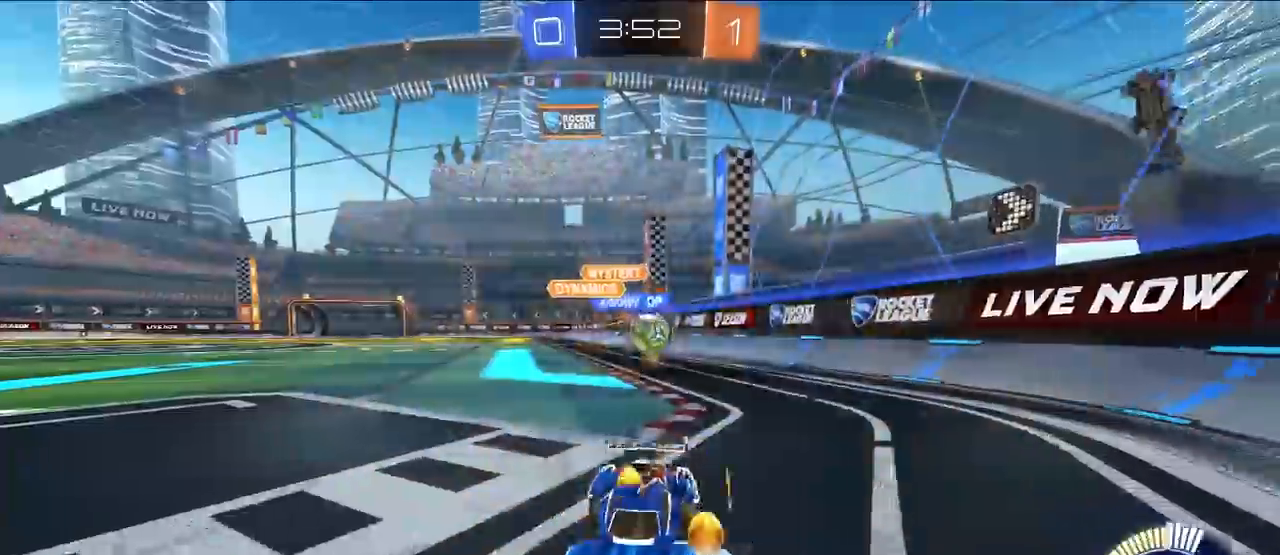
{"buttons": [], "left_stick": "right", "right_stick": "center", "events": [[150, "left_stick", "left"], [200, "R1", "down"], [217, "left_stick", "up-left"], [317, "L2", "down"], [333, "R1", "up"], [467, "L2", "up"], [483, "left_stick", "right"]]}
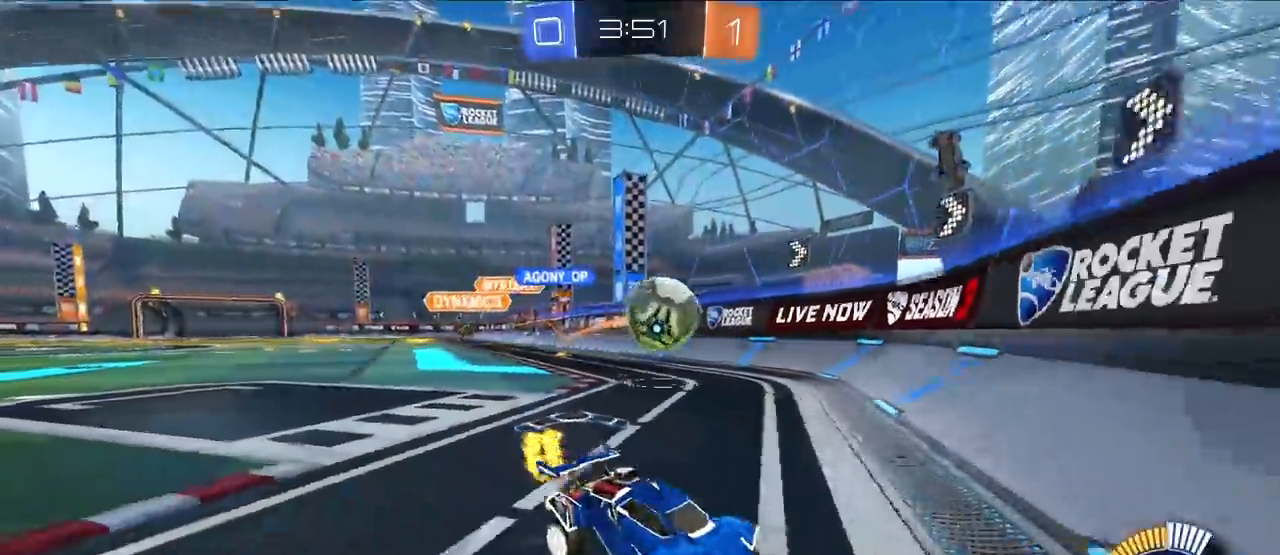
{"buttons": [], "left_stick": "up-right", "right_stick": "center", "events": [[17, "left_stick", "up-right"]]}
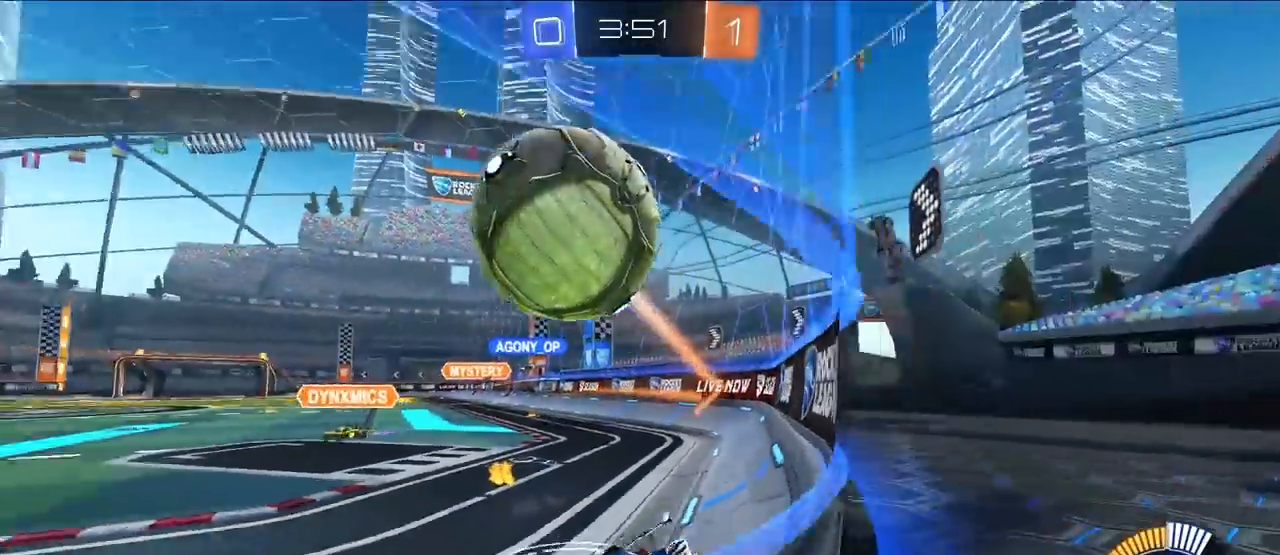
{"buttons": ["L2"], "left_stick": "up-left", "right_stick": "center", "events": [[33, "left_stick", "up"], [350, "L2", "down"], [467, "left_stick", "up-left"]]}
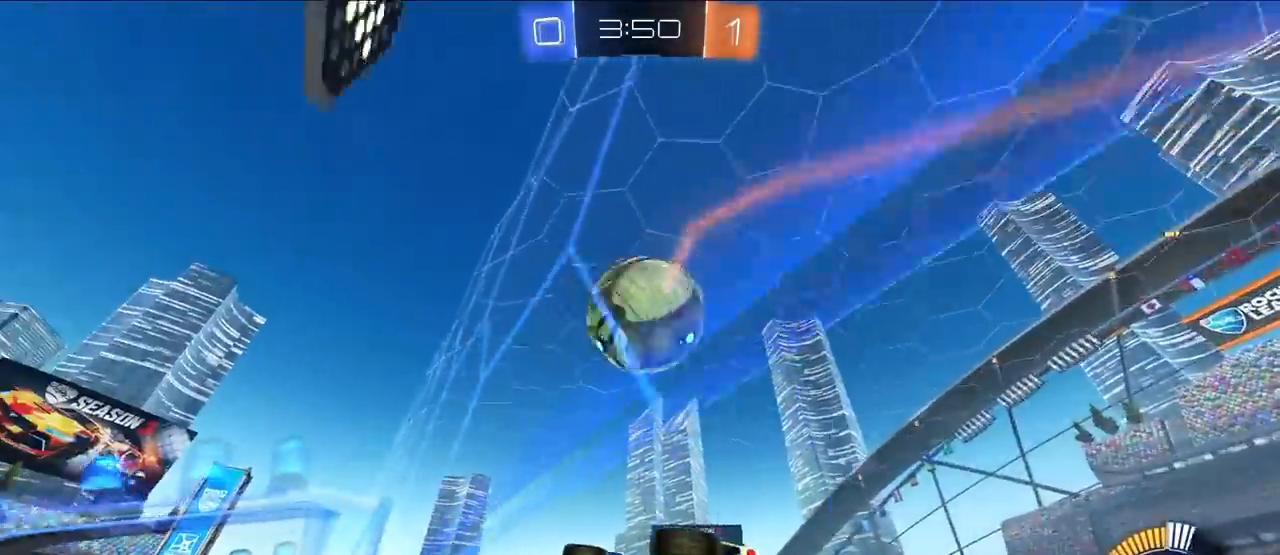
{"buttons": ["SQUARE", "L2"], "left_stick": "down-right", "right_stick": "center", "events": [[33, "L2", "up"], [117, "left_stick", "up"], [250, "CROSS", "down"], [267, "SQUARE", "down"], [300, "left_stick", "down-right"], [400, "CROSS", "up"], [417, "L2", "down"]]}
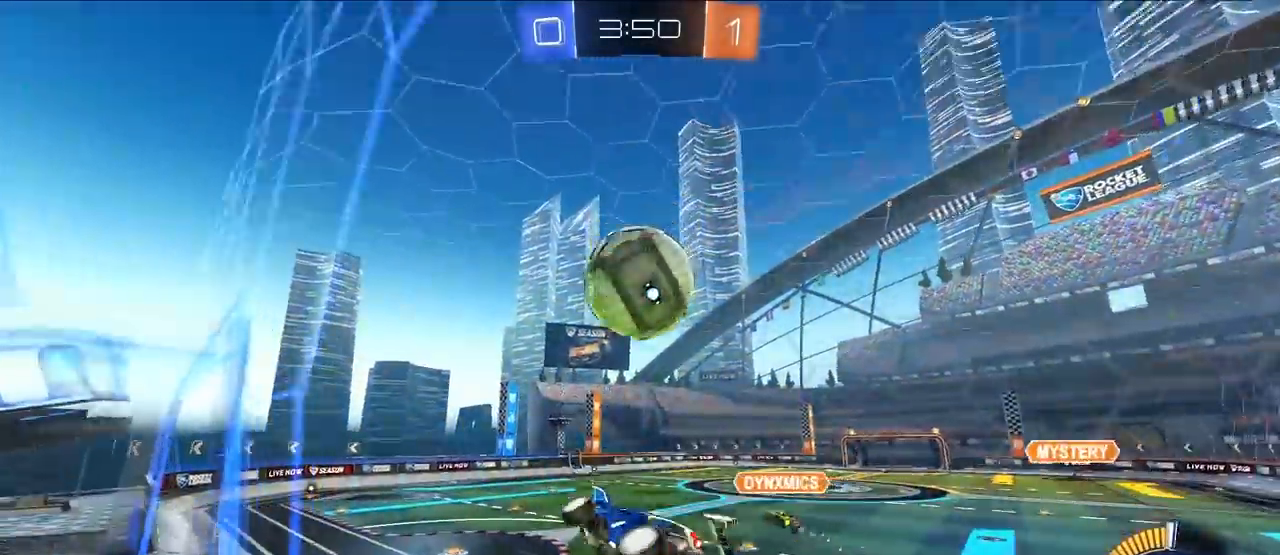
{"buttons": ["L2"], "left_stick": "up", "right_stick": "center", "events": [[133, "left_stick", "left"], [183, "SQUARE", "up"], [383, "left_stick", "center"], [500, "left_stick", "up"]]}
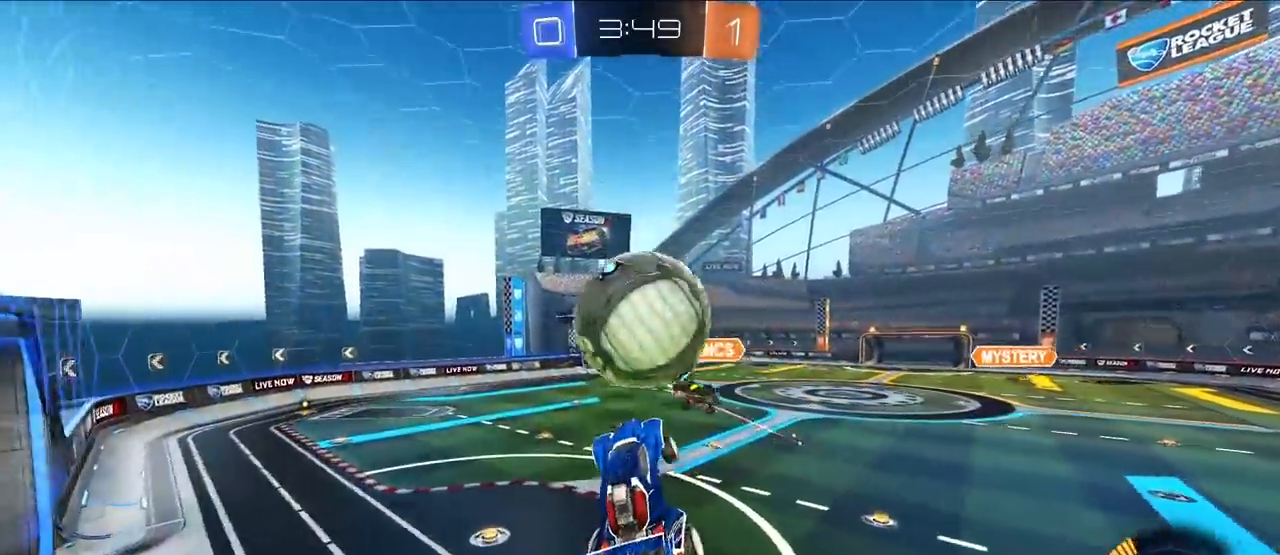
{"buttons": ["CROSS", "R1"], "left_stick": "down-left", "right_stick": "center", "events": [[17, "left_stick", "up-left"], [67, "CROSS", "down"], [67, "R1", "down"], [167, "L3", "down"], [167, "left_stick", "down"], [367, "L3", "up"], [367, "left_stick", "down-left"], [450, "L2", "up"]]}
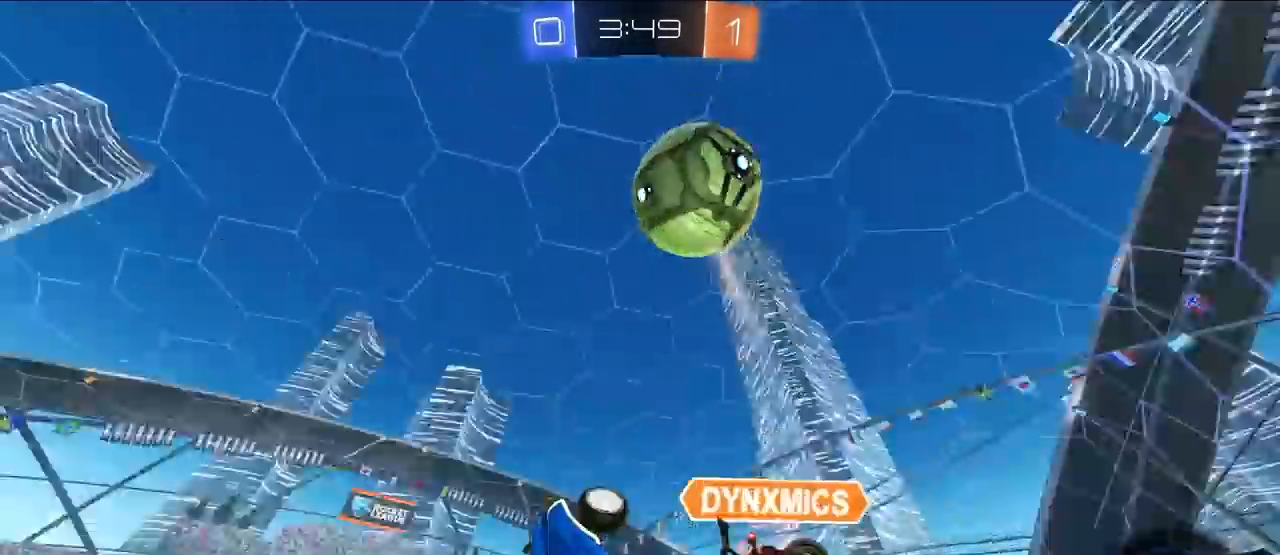
{"buttons": ["SQUARE", "R1"], "left_stick": "up-left", "right_stick": "center", "events": [[83, "SQUARE", "down"], [100, "TRIANGLE", "down"], [283, "CROSS", "up"], [333, "TRIANGLE", "up"], [450, "left_stick", "up-left"]]}
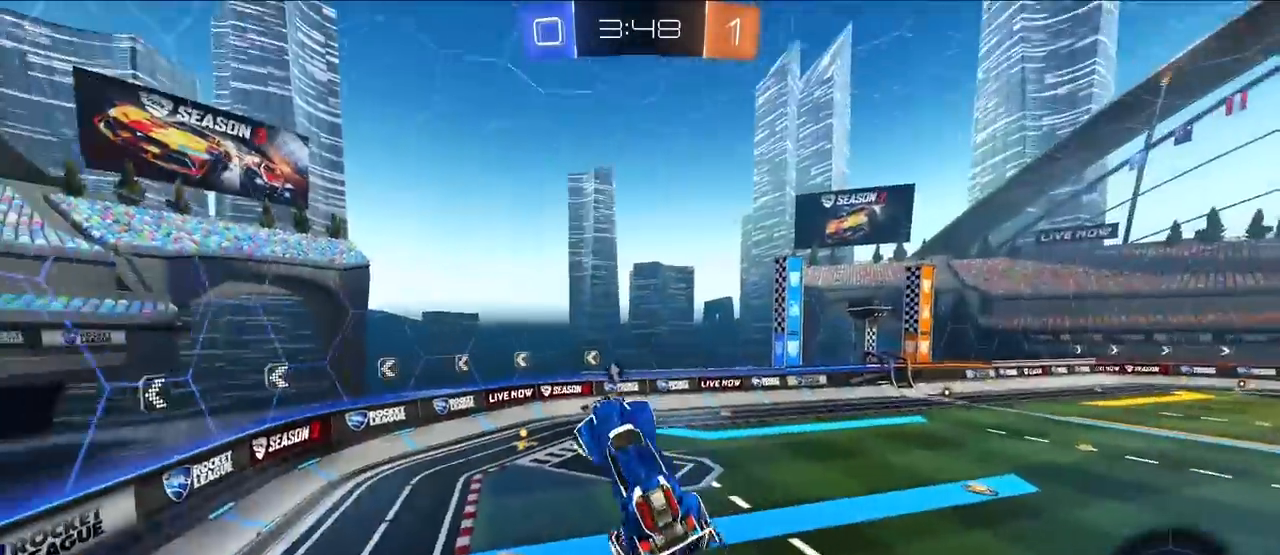
{"buttons": ["TRIANGLE", "L2", "R1"], "left_stick": "down-right", "right_stick": "center", "events": [[17, "R1", "up"], [33, "SQUARE", "up"], [367, "left_stick", "down-left"], [450, "L2", "down"], [450, "R1", "down"], [450, "left_stick", "down-right"], [500, "TRIANGLE", "down"]]}
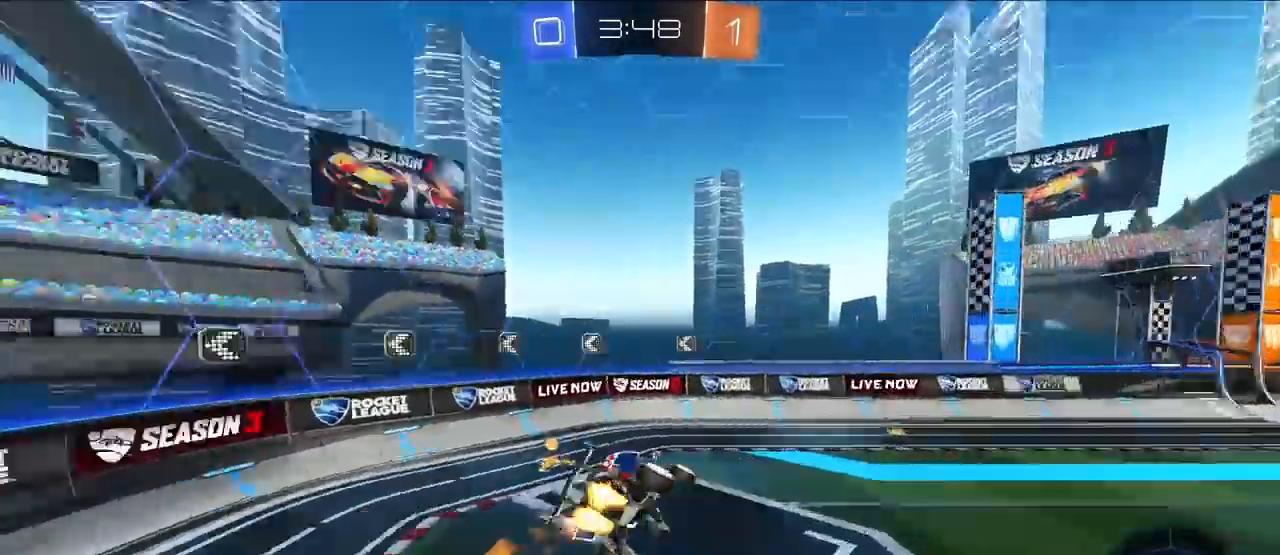
{"buttons": [], "left_stick": "up-left", "right_stick": "center", "events": [[117, "R1", "up"], [117, "TRIANGLE", "up"], [133, "L2", "up"], [133, "left_stick", "down"], [233, "left_stick", "down-left"], [500, "left_stick", "up-left"]]}
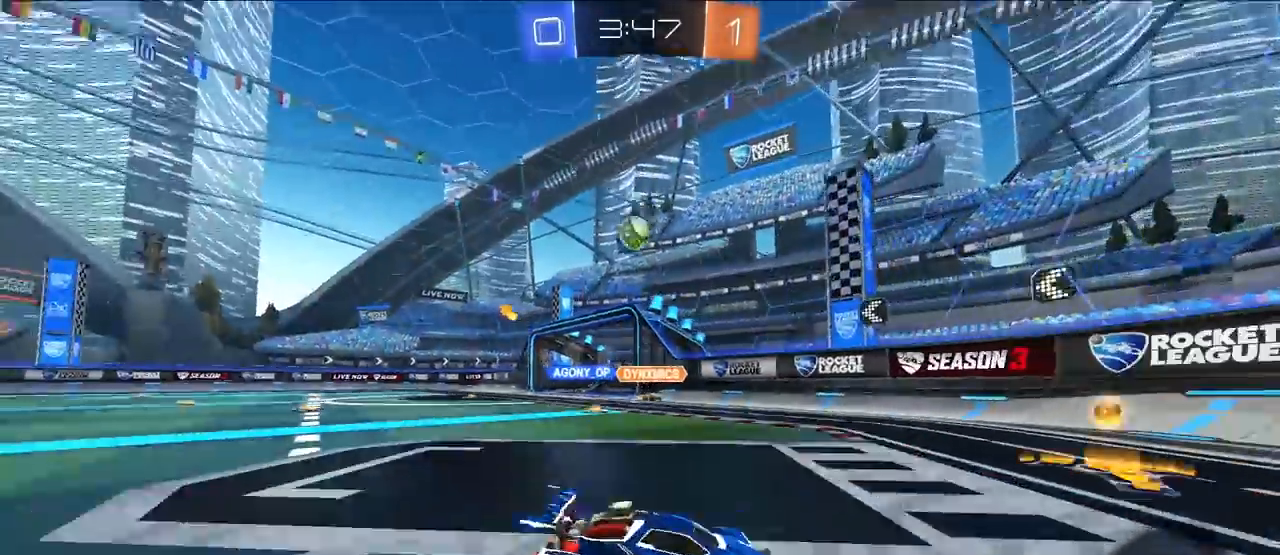
{"buttons": ["L2"], "left_stick": "up-right", "right_stick": "center", "events": [[283, "L2", "down"], [300, "left_stick", "up"], [433, "left_stick", "up-right"]]}
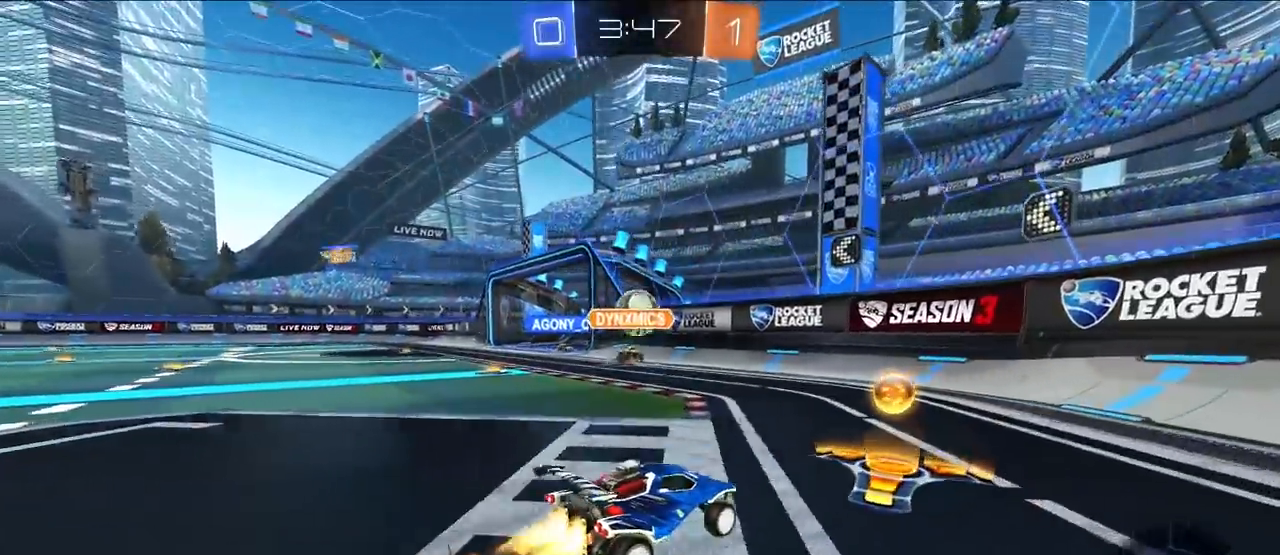
{"buttons": [], "left_stick": "up-left", "right_stick": "center", "events": [[117, "left_stick", "up"], [250, "L2", "up"], [317, "left_stick", "up-left"], [383, "R1", "down"], [500, "R1", "up"]]}
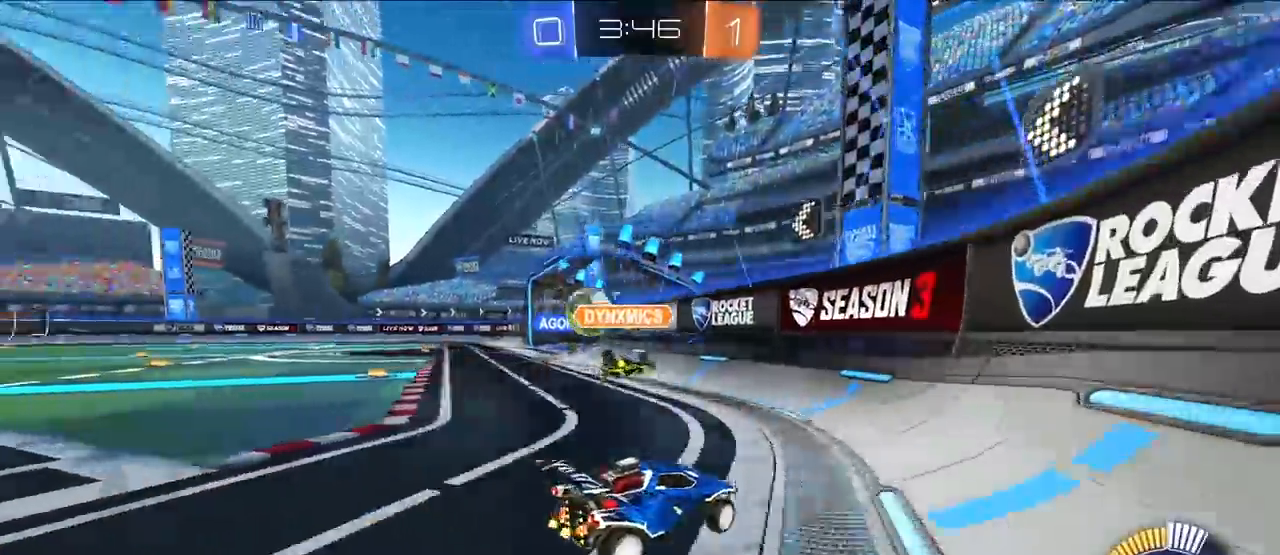
{"buttons": ["L2"], "left_stick": "up-left", "right_stick": "center", "events": [[117, "R1", "down"], [167, "R1", "up"], [250, "L2", "down"]]}
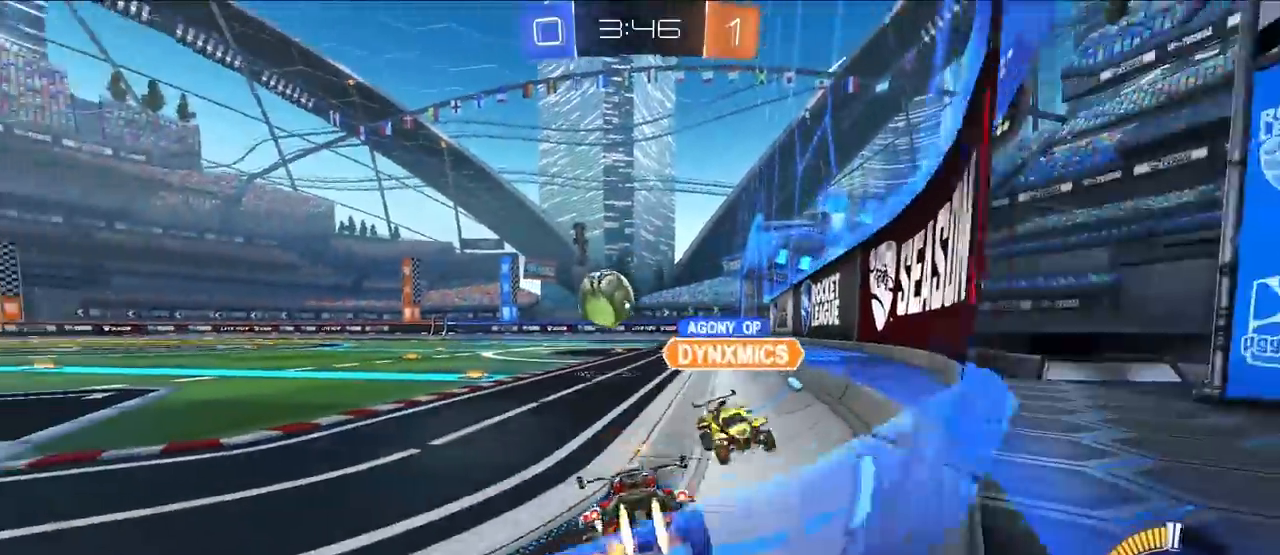
{"buttons": [], "left_stick": "up-left", "right_stick": "center", "events": [[100, "left_stick", "up"], [400, "left_stick", "up-left"], [450, "L2", "up"]]}